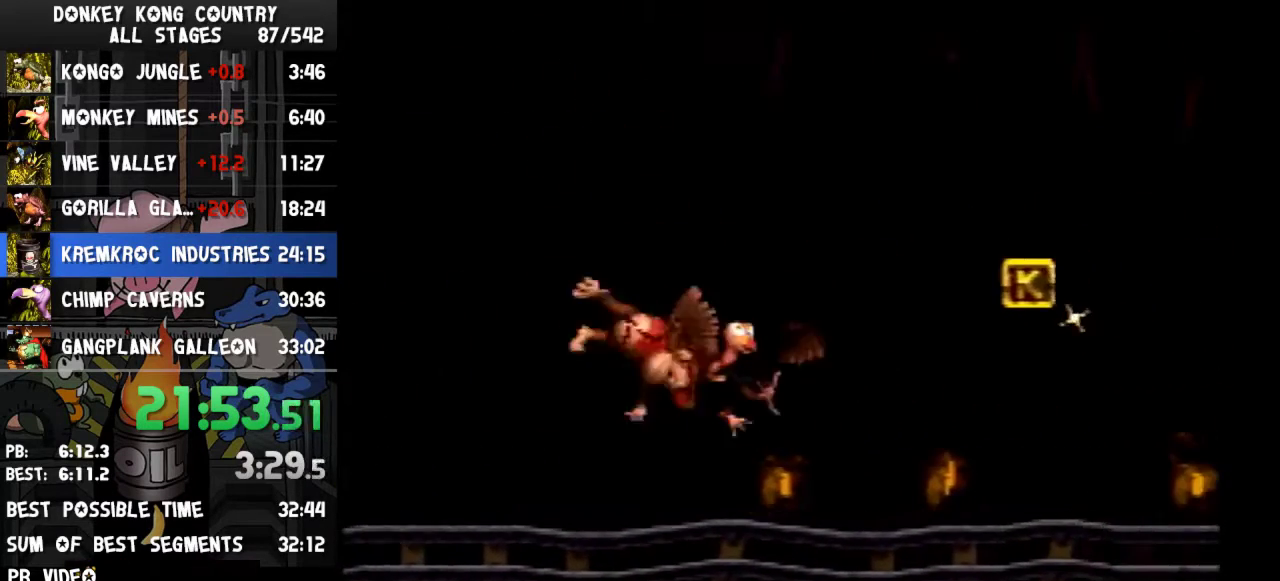
Gameplay with a controller (Nintendo layout); each line is a JSON object with the inputs held at the frame after it. "events" lists button and stick changes between this image and that frame as [ms after this image, input, new state], when the widget could be followed in between. Not read: L3 R3.
{"buttons": ["B", "Y", "DPAD_RIGHT"], "events": [[333, "B", "down"]]}
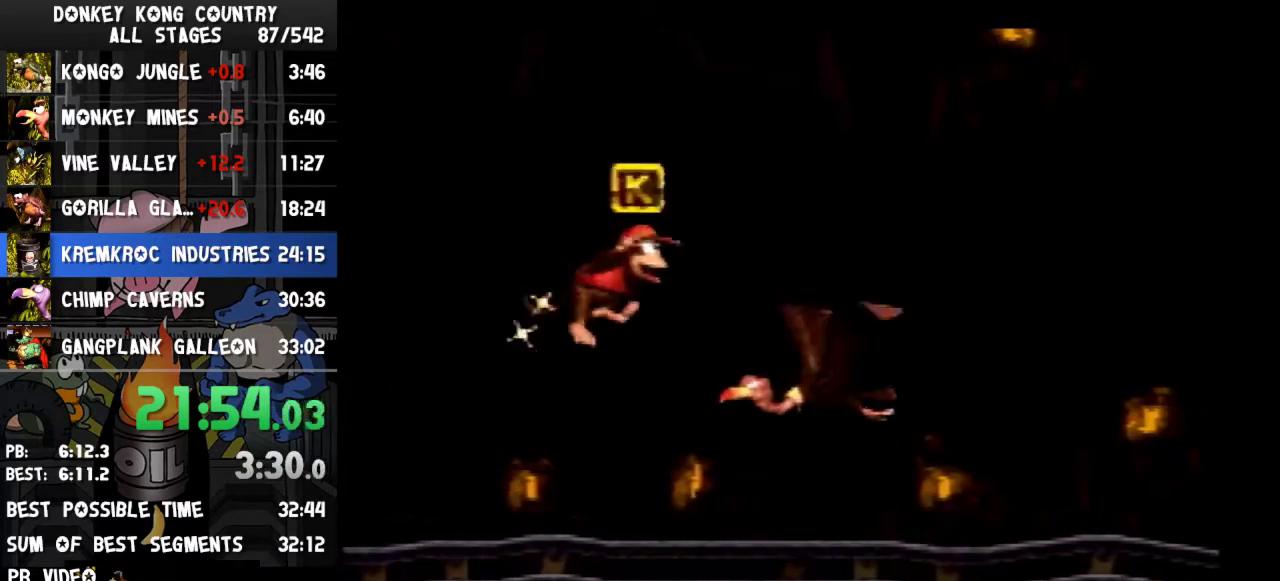
{"buttons": ["Y", "DPAD_RIGHT"], "events": [[200, "B", "up"], [200, "Y", "up"], [267, "Y", "down"]]}
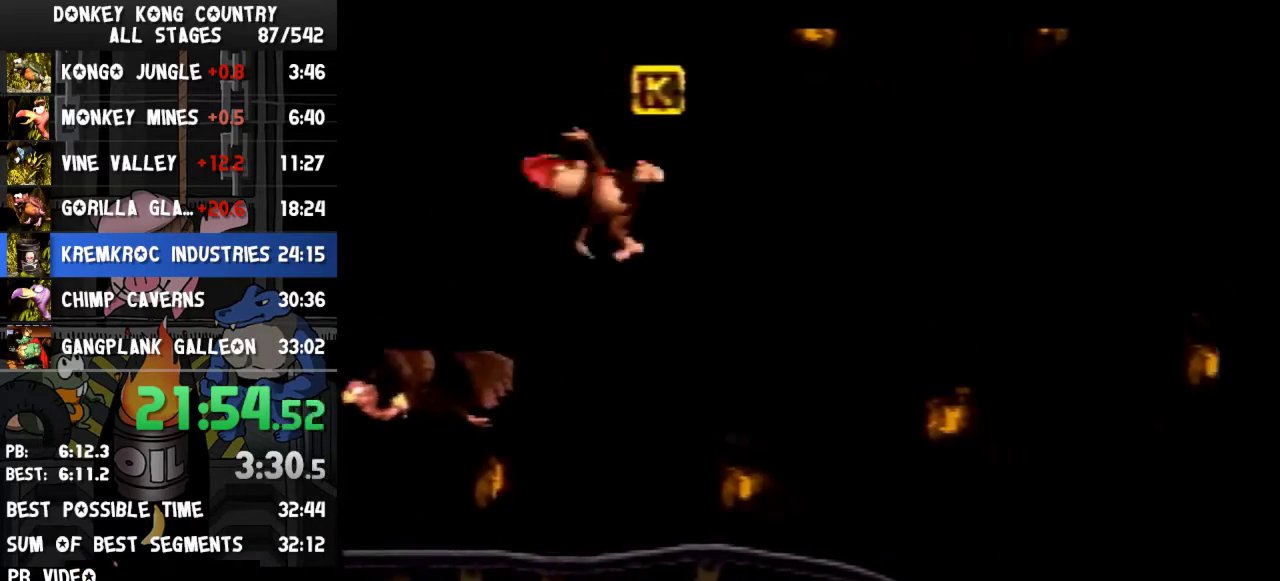
{"buttons": ["B", "Y", "DPAD_RIGHT"], "events": [[433, "B", "down"]]}
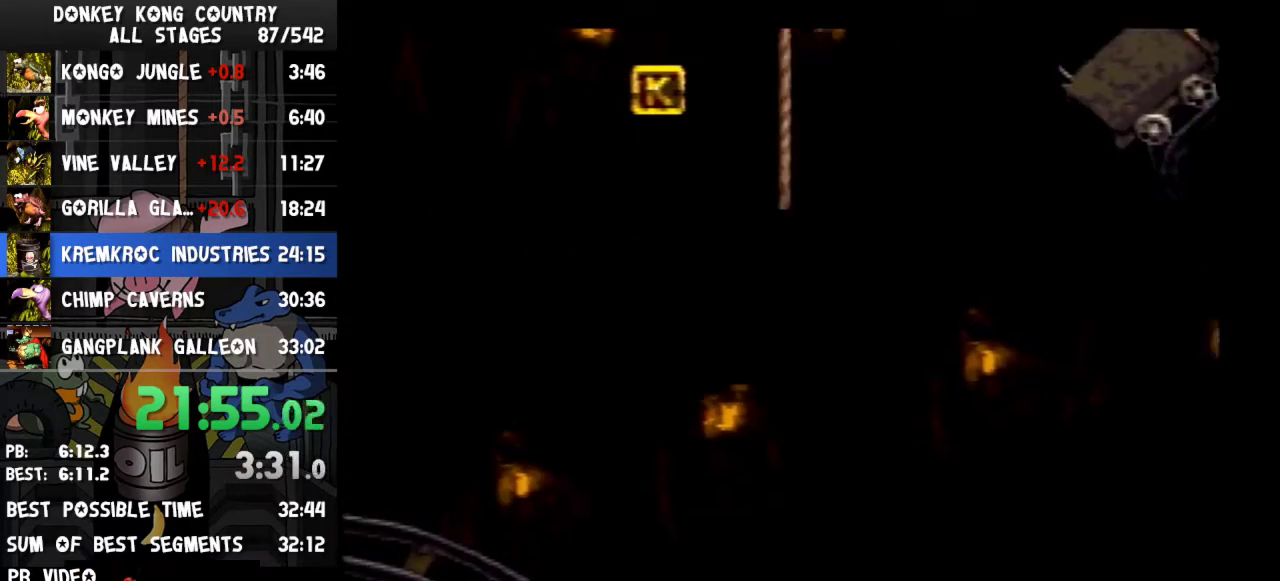
{"buttons": ["Y", "DPAD_RIGHT"], "events": [[233, "B", "up"], [267, "Y", "up"], [300, "Y", "down"]]}
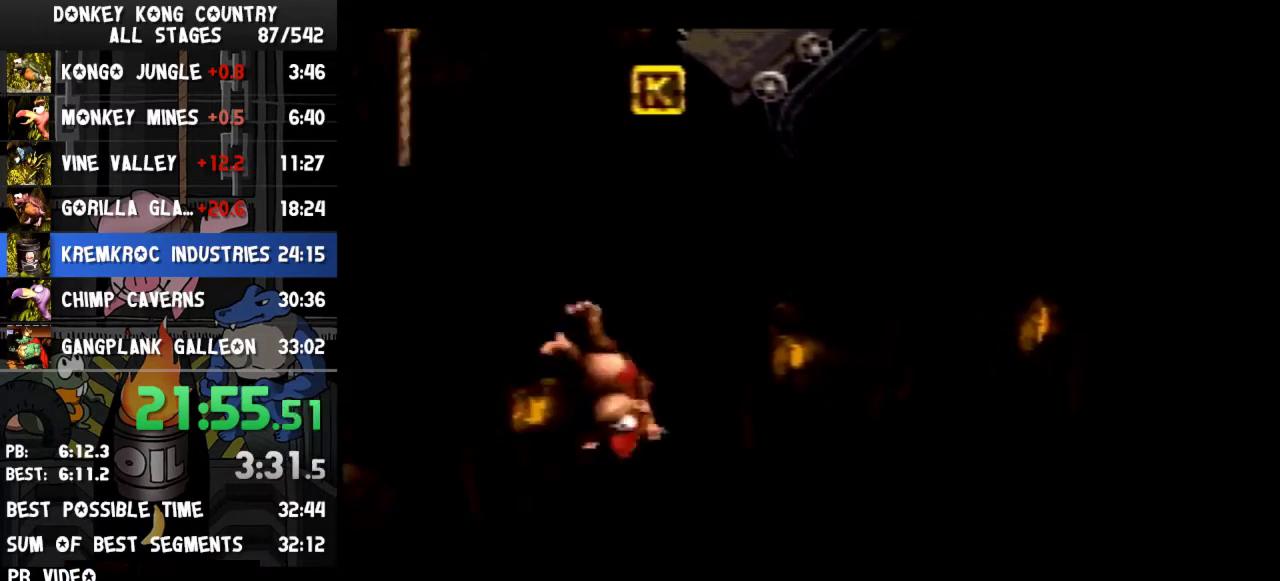
{"buttons": ["B", "Y", "DPAD_RIGHT"], "events": [[267, "B", "down"]]}
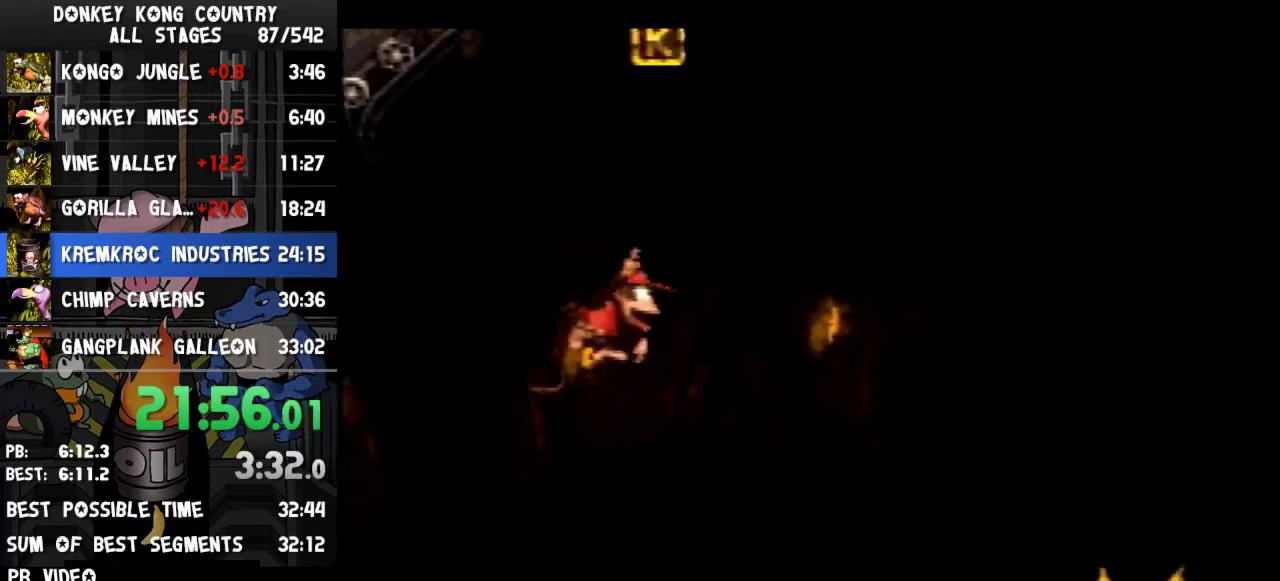
{"buttons": ["Y", "DPAD_RIGHT"], "events": [[67, "B", "up"], [67, "Y", "up"], [133, "Y", "down"]]}
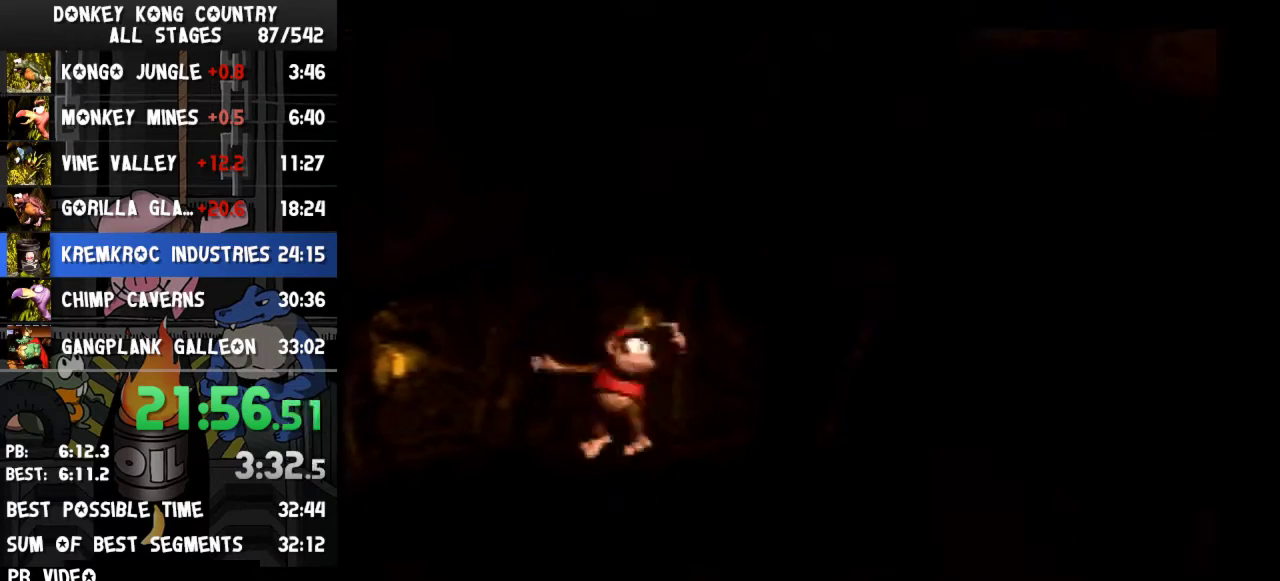
{"buttons": ["Y", "DPAD_RIGHT"], "events": [[67, "B", "down"], [433, "B", "up"], [467, "Y", "up"], [500, "Y", "down"]]}
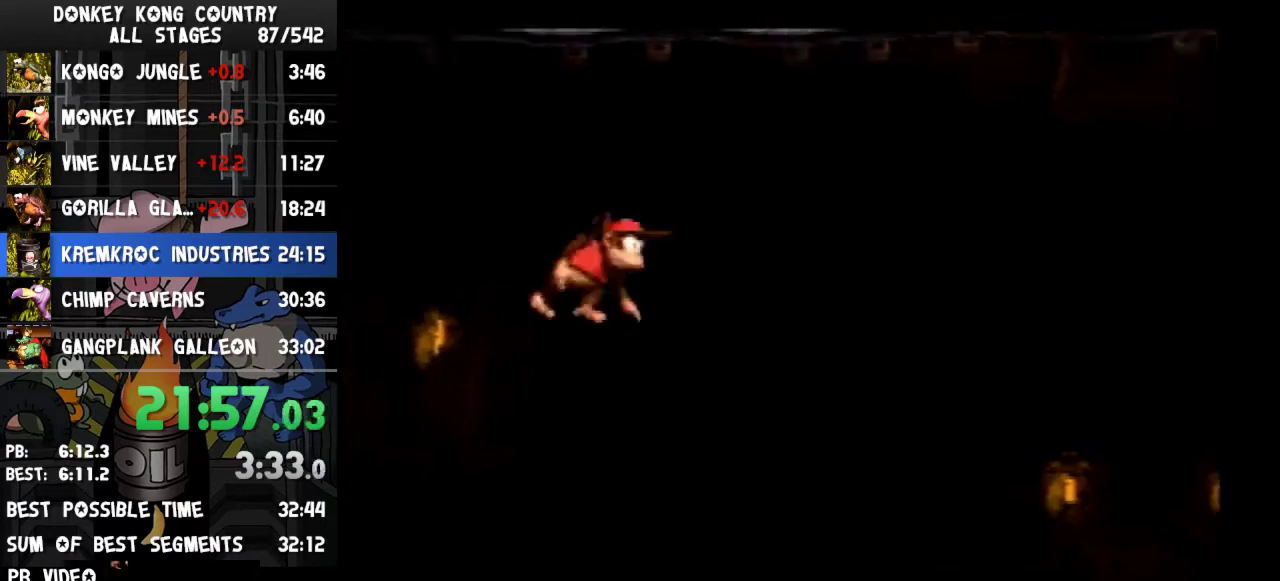
{"buttons": ["B", "Y", "DPAD_RIGHT"], "events": [[433, "B", "down"]]}
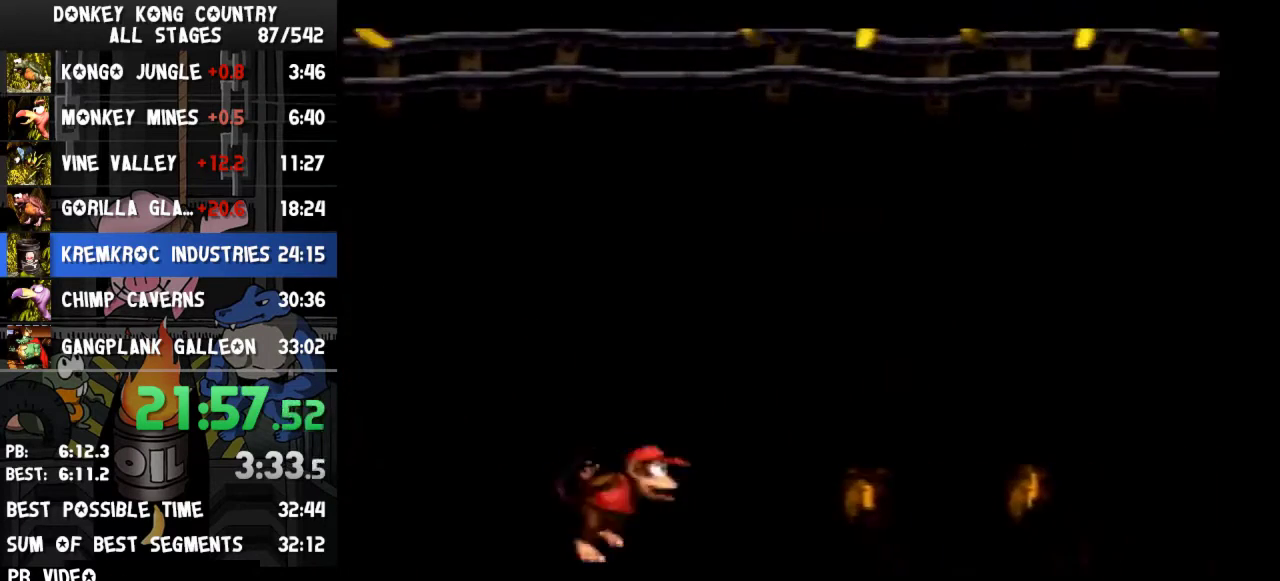
{"buttons": ["Y", "DPAD_RIGHT"], "events": [[300, "B", "up"], [300, "Y", "up"], [367, "Y", "down"]]}
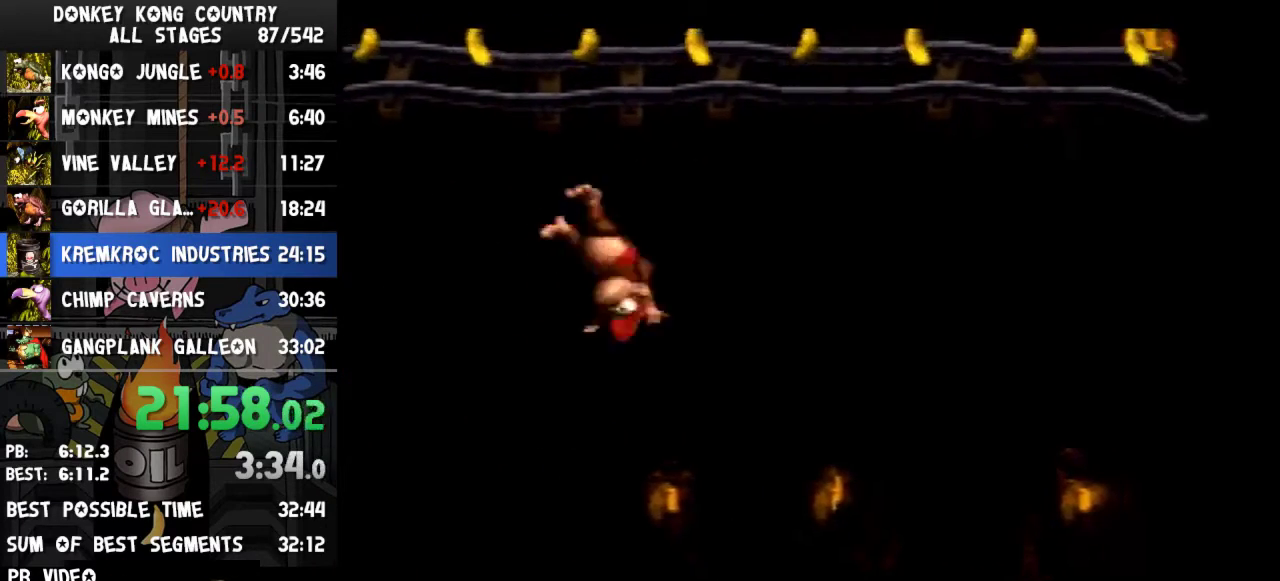
{"buttons": ["B", "Y", "DPAD_RIGHT"], "events": [[300, "B", "down"]]}
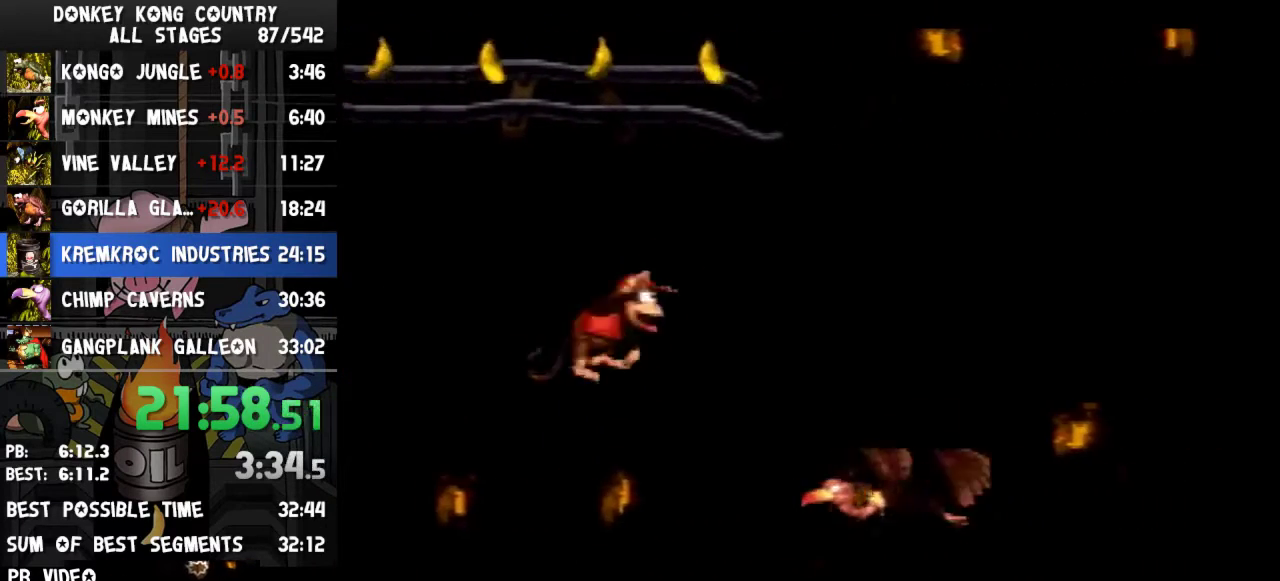
{"buttons": ["Y", "DPAD_RIGHT"], "events": [[133, "B", "up"], [133, "Y", "up"], [200, "Y", "down"]]}
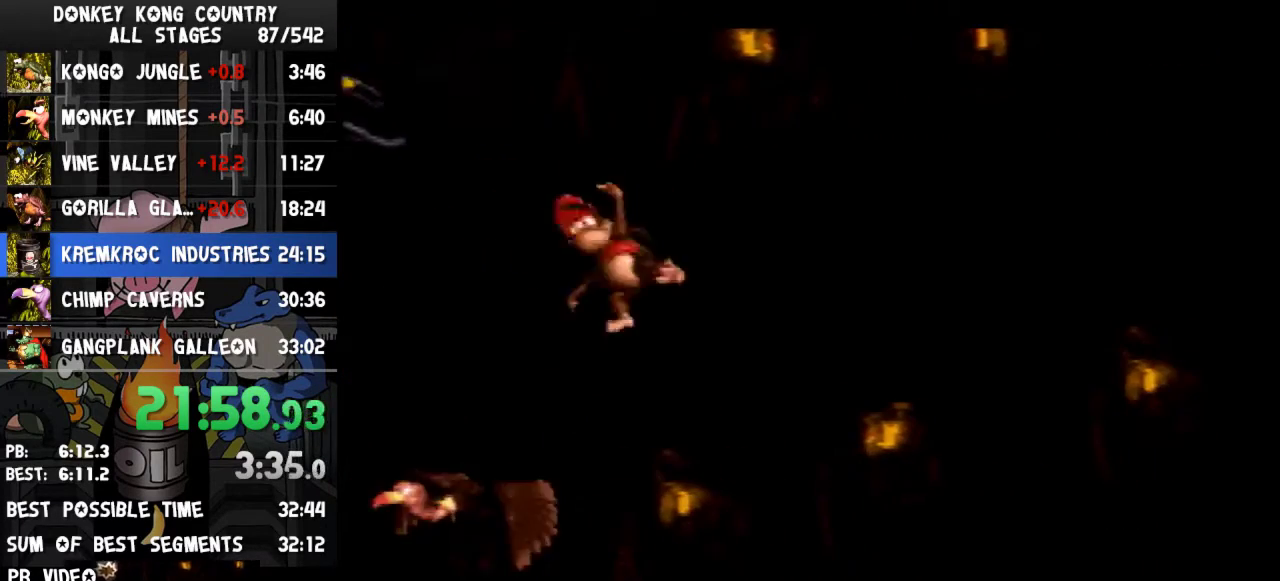
{"buttons": ["DPAD_RIGHT"], "events": [[167, "B", "down"], [500, "B", "up"], [500, "Y", "up"]]}
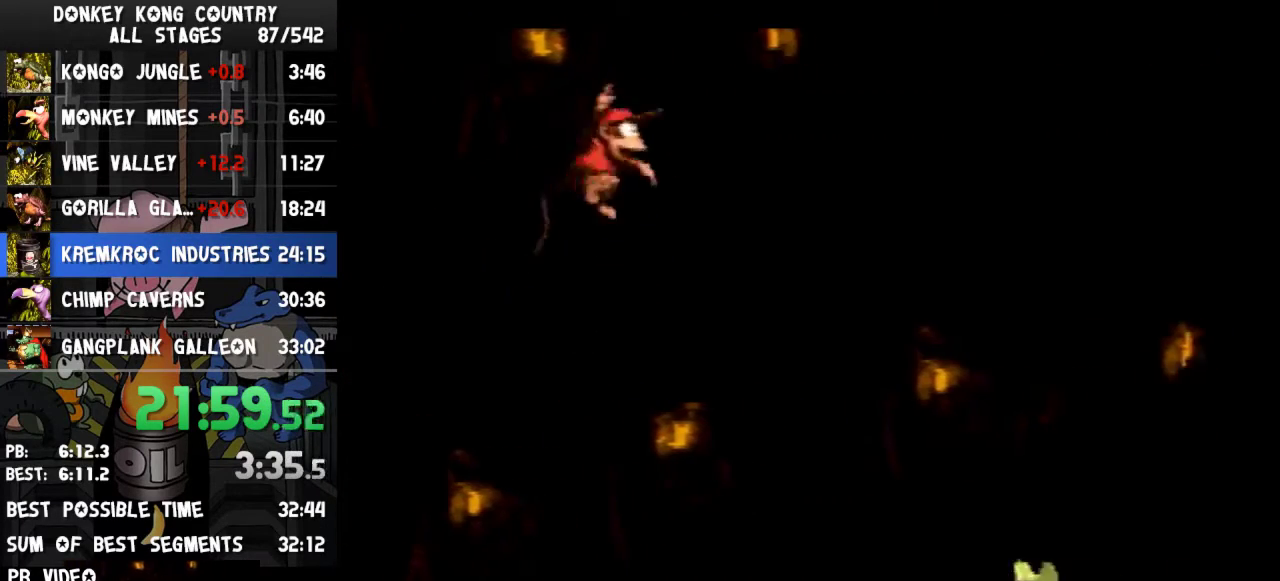
{"buttons": ["B", "Y", "DPAD_RIGHT"], "events": [[67, "Y", "down"], [500, "B", "down"]]}
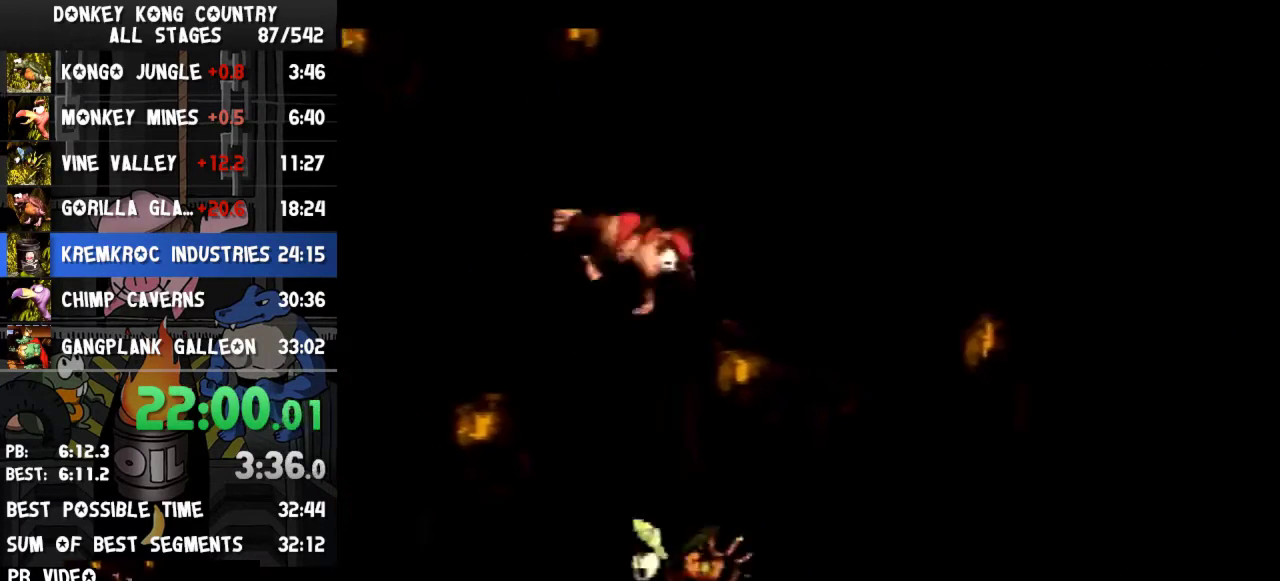
{"buttons": ["Y", "DPAD_RIGHT"], "events": [[333, "B", "up"], [367, "Y", "up"], [400, "Y", "down"]]}
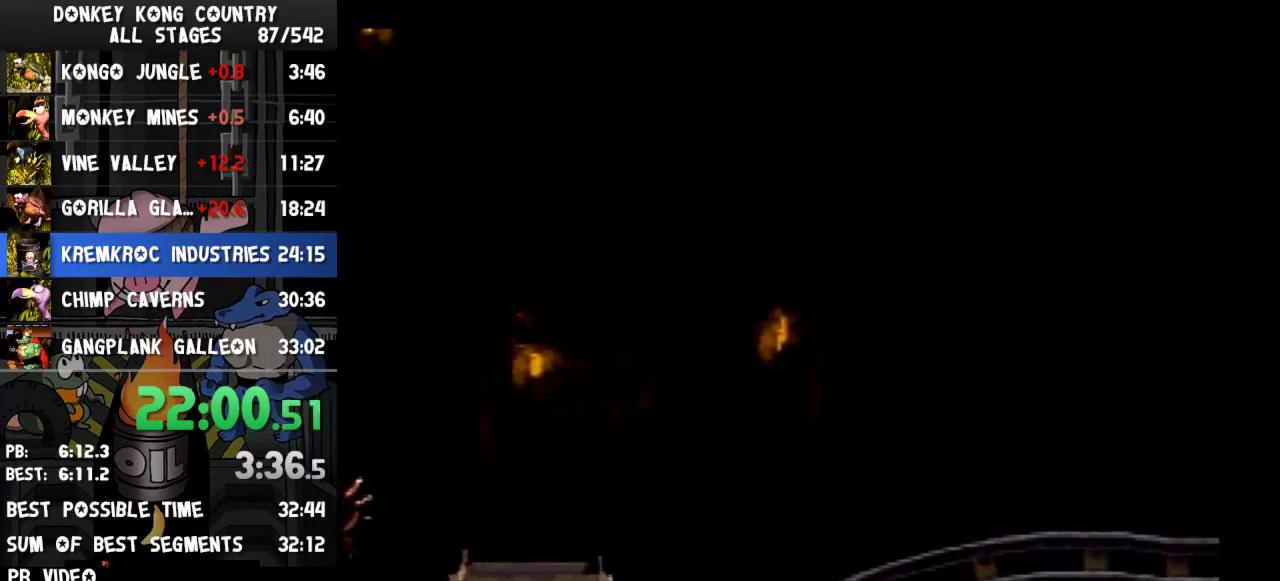
{"buttons": ["B", "Y", "DPAD_RIGHT"], "events": [[500, "B", "down"]]}
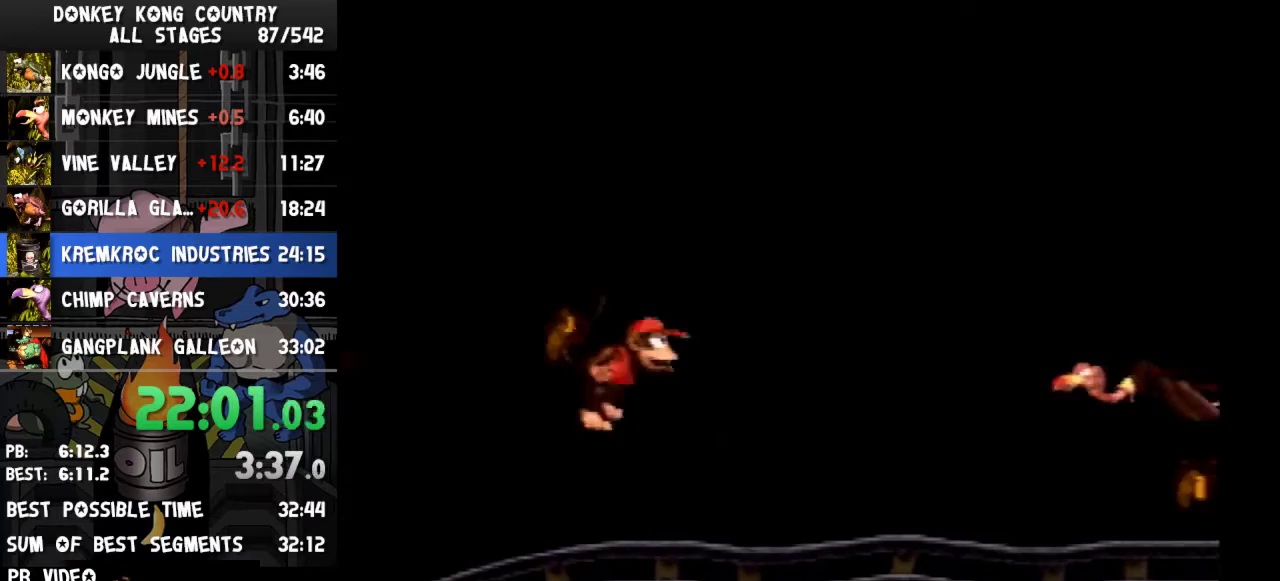
{"buttons": ["Y", "DPAD_RIGHT"], "events": [[333, "B", "up"], [333, "Y", "up"], [400, "Y", "down"]]}
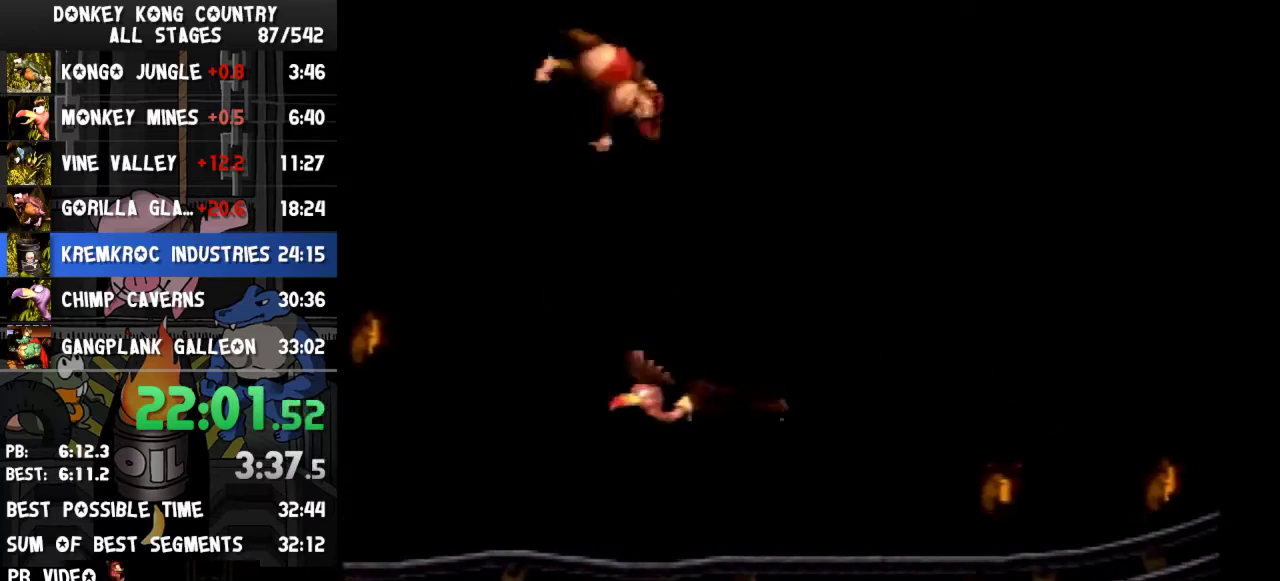
{"buttons": ["B", "Y", "DPAD_RIGHT"], "events": [[400, "B", "down"]]}
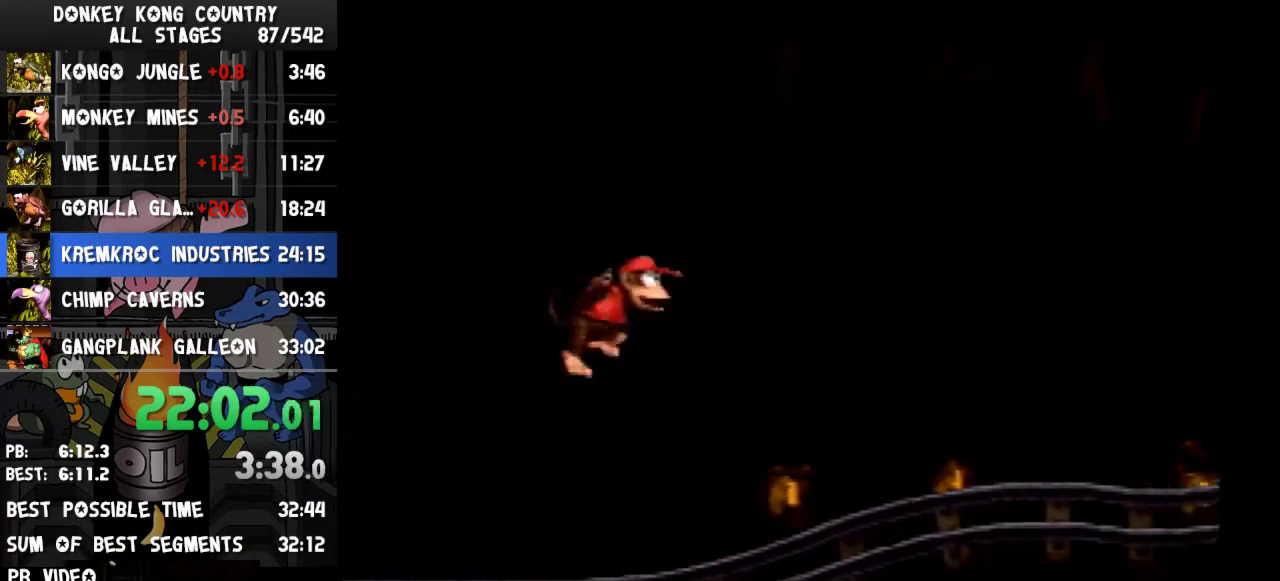
{"buttons": ["Y", "DPAD_RIGHT"], "events": [[233, "B", "up"], [233, "Y", "up"], [300, "Y", "down"]]}
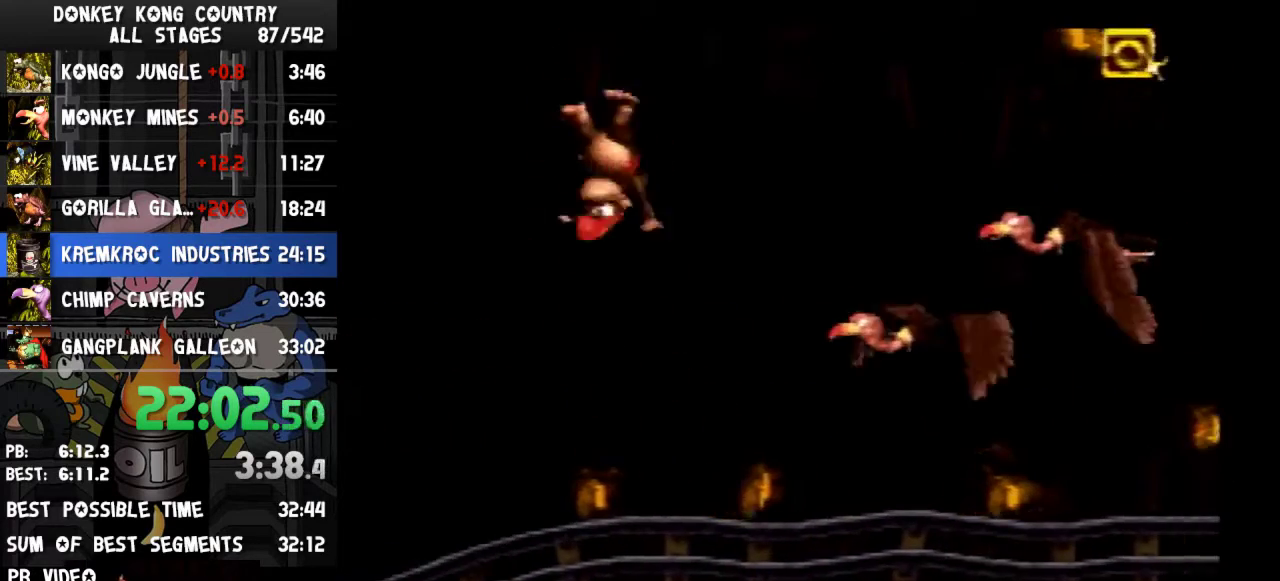
{"buttons": ["Y", "DPAD_RIGHT"]}
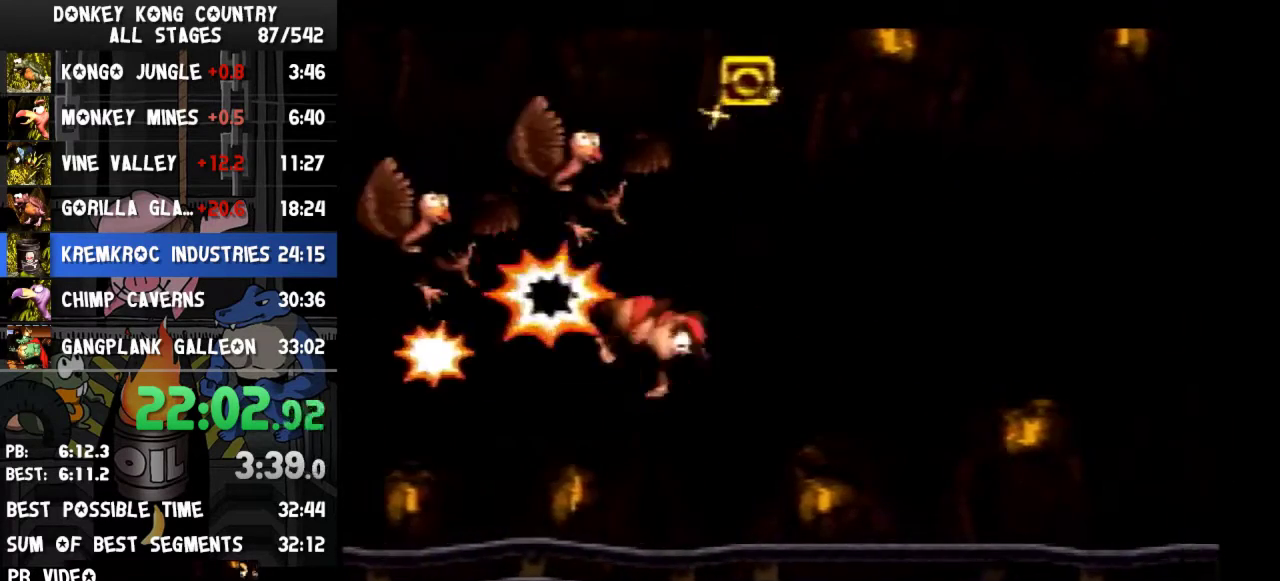
{"buttons": ["B", "Y", "DPAD_RIGHT"], "events": [[333, "B", "down"]]}
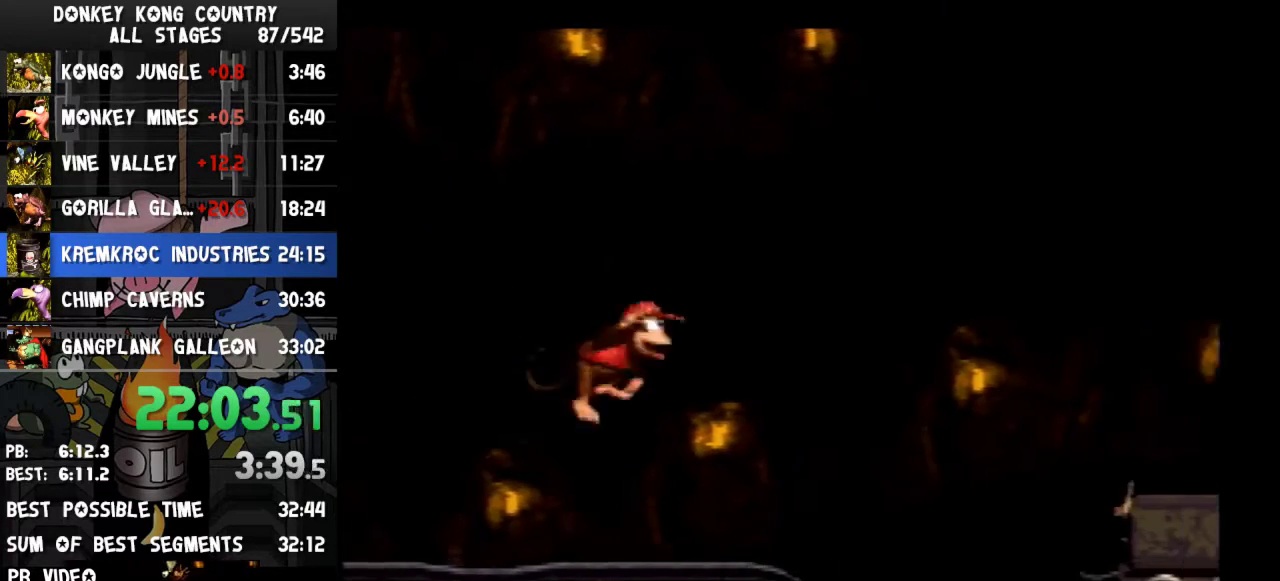
{"buttons": ["Y", "DPAD_RIGHT"], "events": [[167, "Y", "up"], [200, "B", "up"], [233, "Y", "down"]]}
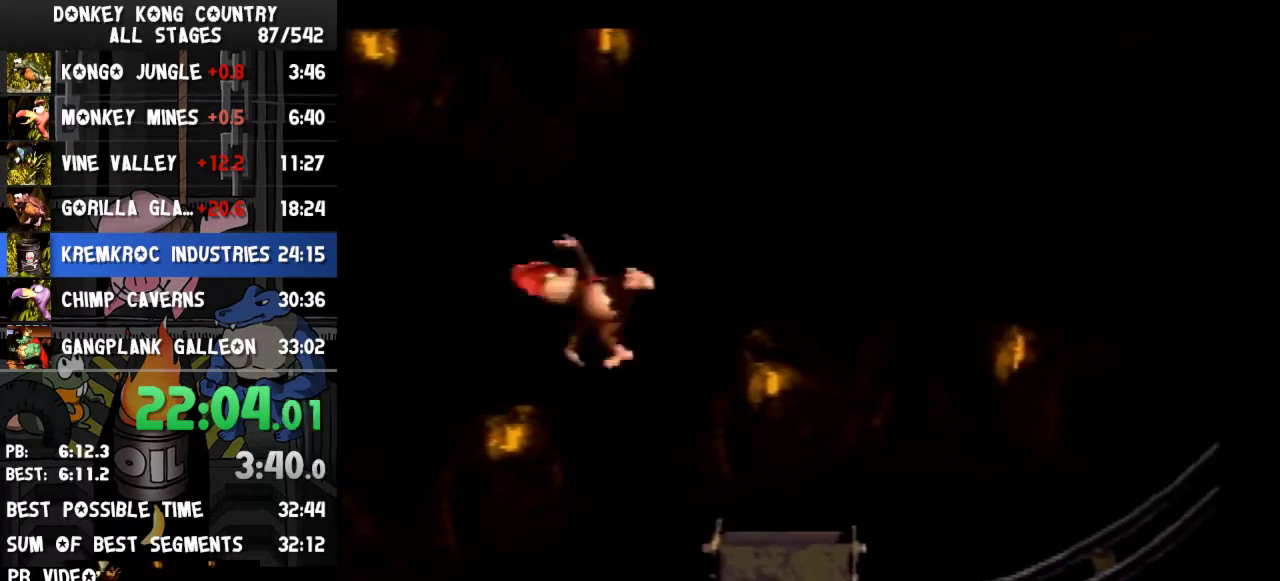
{"buttons": ["Y", "DPAD_RIGHT"], "events": [[100, "B", "down"], [433, "B", "up"], [467, "Y", "up"], [500, "Y", "down"]]}
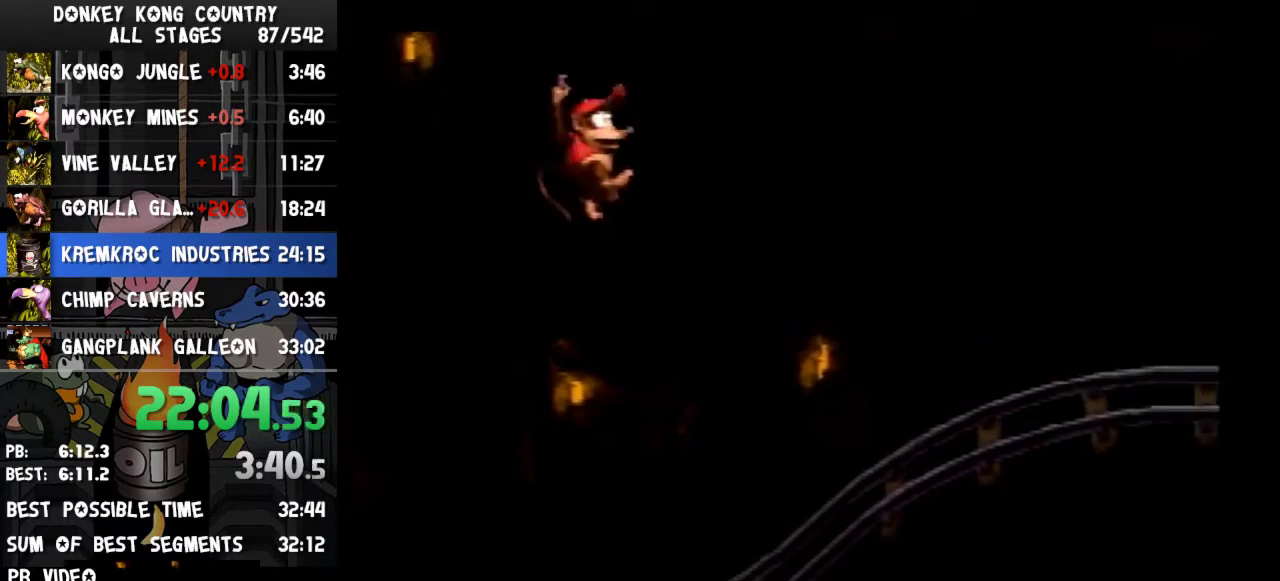
{"buttons": ["A", "B", "Y"], "events": [[433, "B", "down"], [500, "A", "down"], [500, "DPAD_RIGHT", "up"]]}
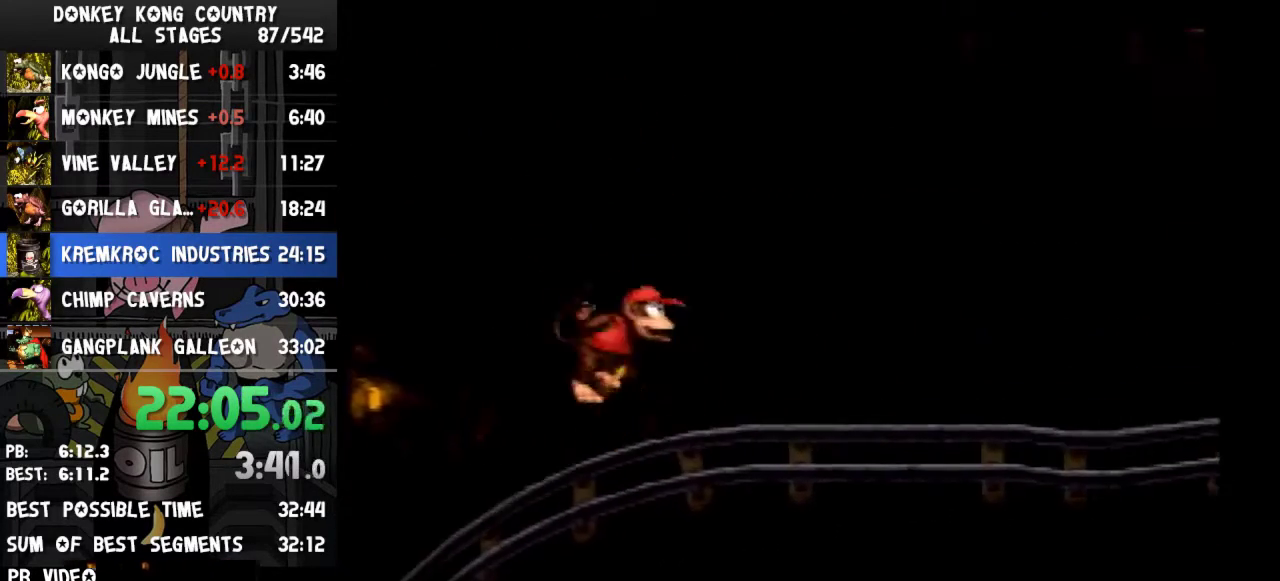
{"buttons": ["Y", "DPAD_RIGHT"], "events": [[33, "A", "up"], [33, "DPAD_RIGHT", "down"], [267, "B", "up"], [267, "Y", "up"], [300, "Y", "down"]]}
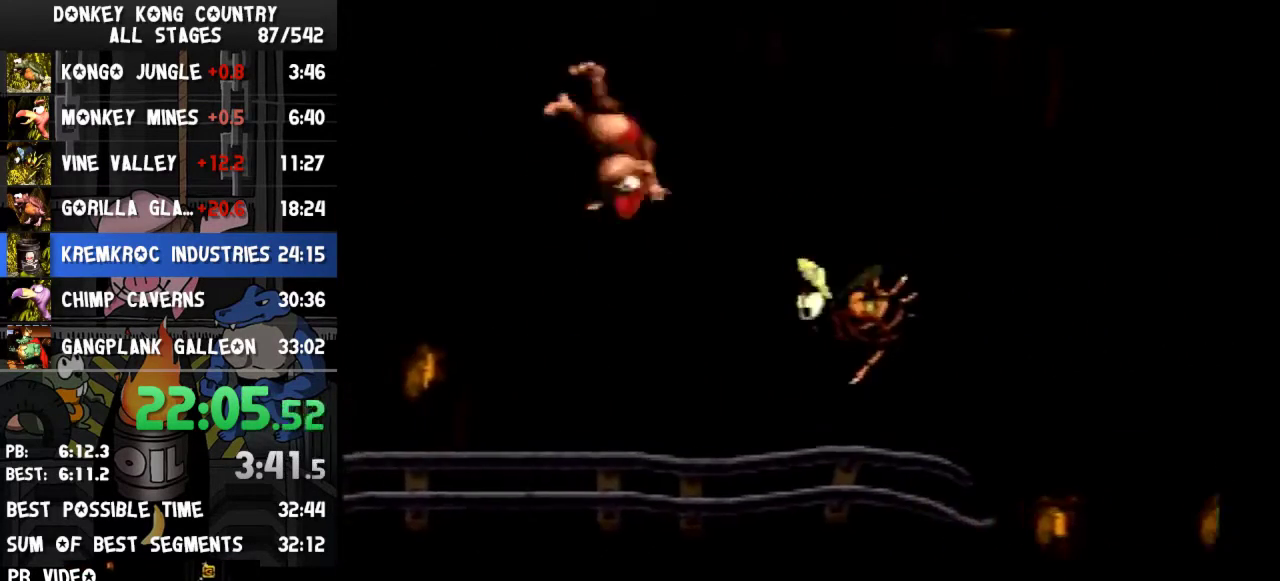
{"buttons": ["Y", "DPAD_RIGHT"], "events": [[100, "B", "down"], [367, "B", "up"], [400, "Y", "up"], [433, "Y", "down"]]}
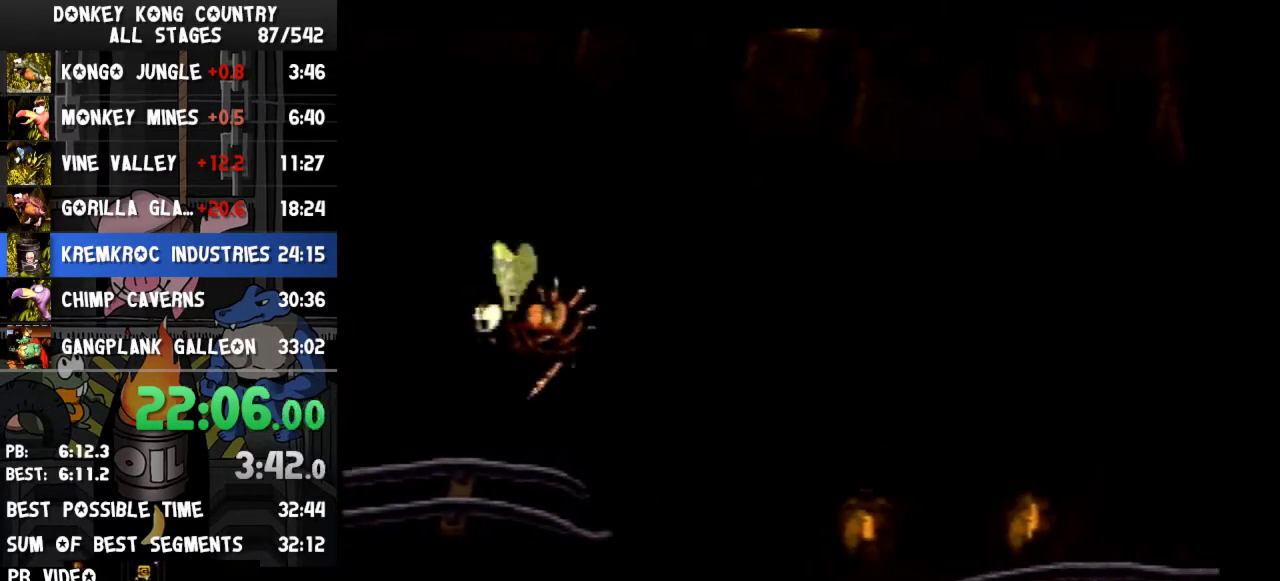
{"buttons": ["Y", "DPAD_RIGHT"]}
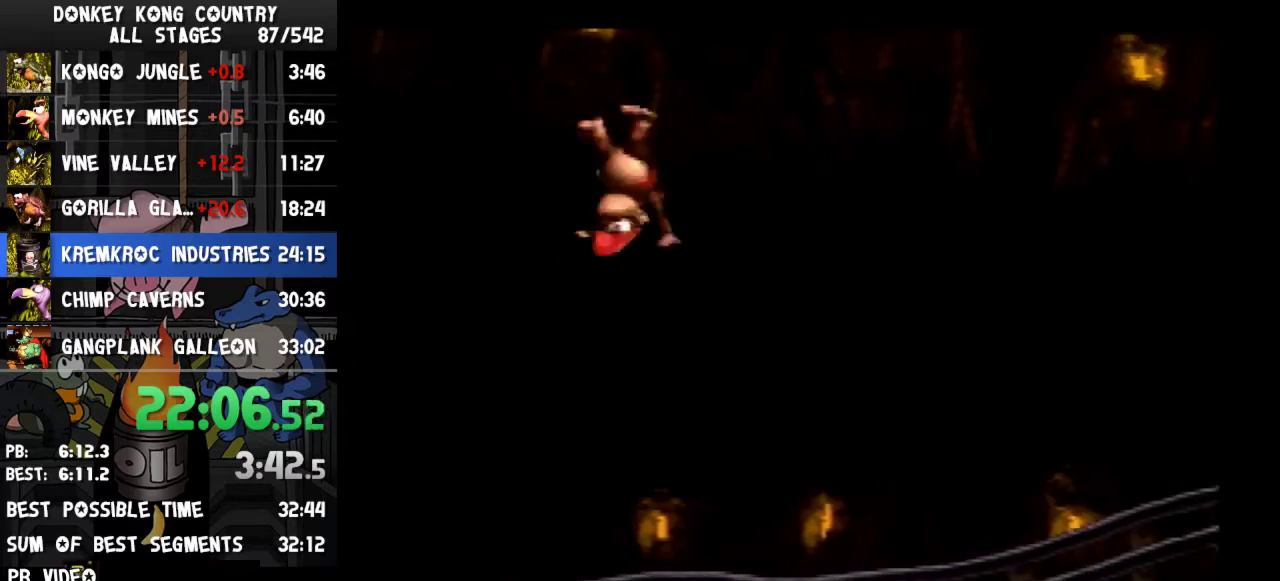
{"buttons": ["Y", "DPAD_RIGHT"], "events": [[100, "B", "down"], [400, "B", "up"], [433, "Y", "up"], [500, "Y", "down"]]}
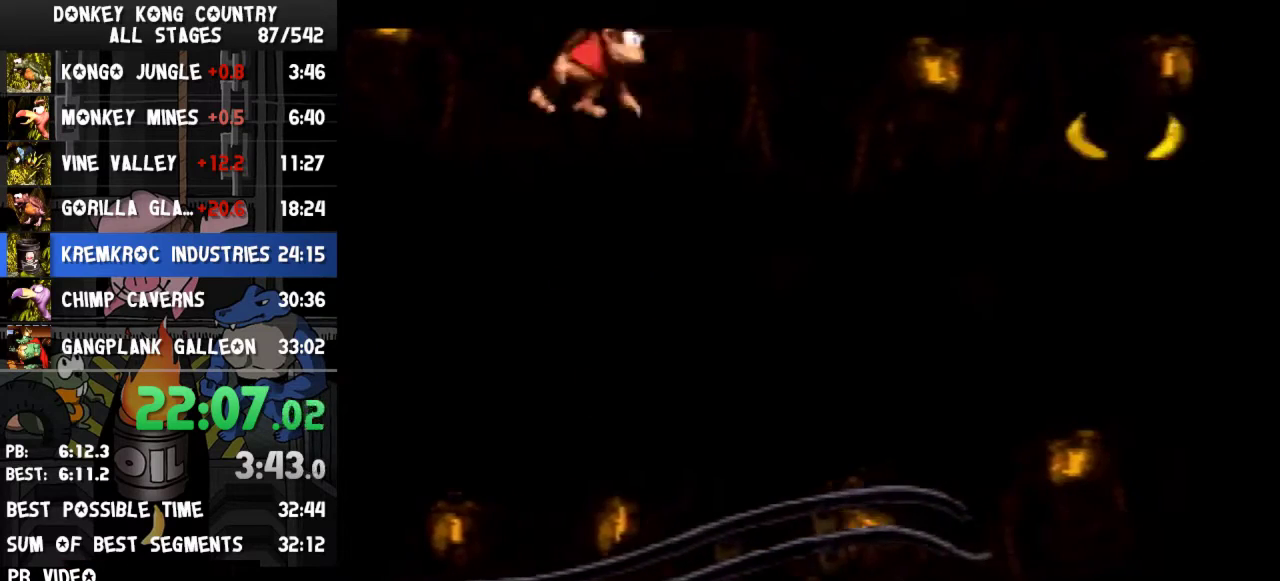
{"buttons": ["B", "Y", "DPAD_RIGHT"], "events": [[500, "B", "down"]]}
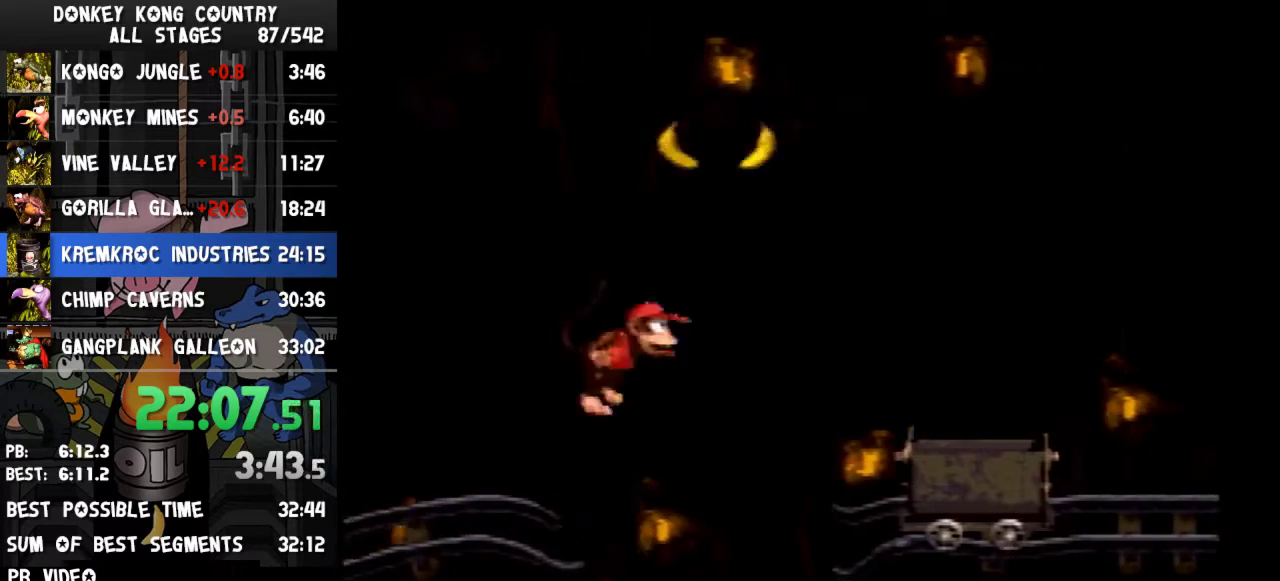
{"buttons": ["Y", "DPAD_RIGHT"], "events": [[300, "B", "up"], [300, "Y", "up"], [367, "Y", "down"]]}